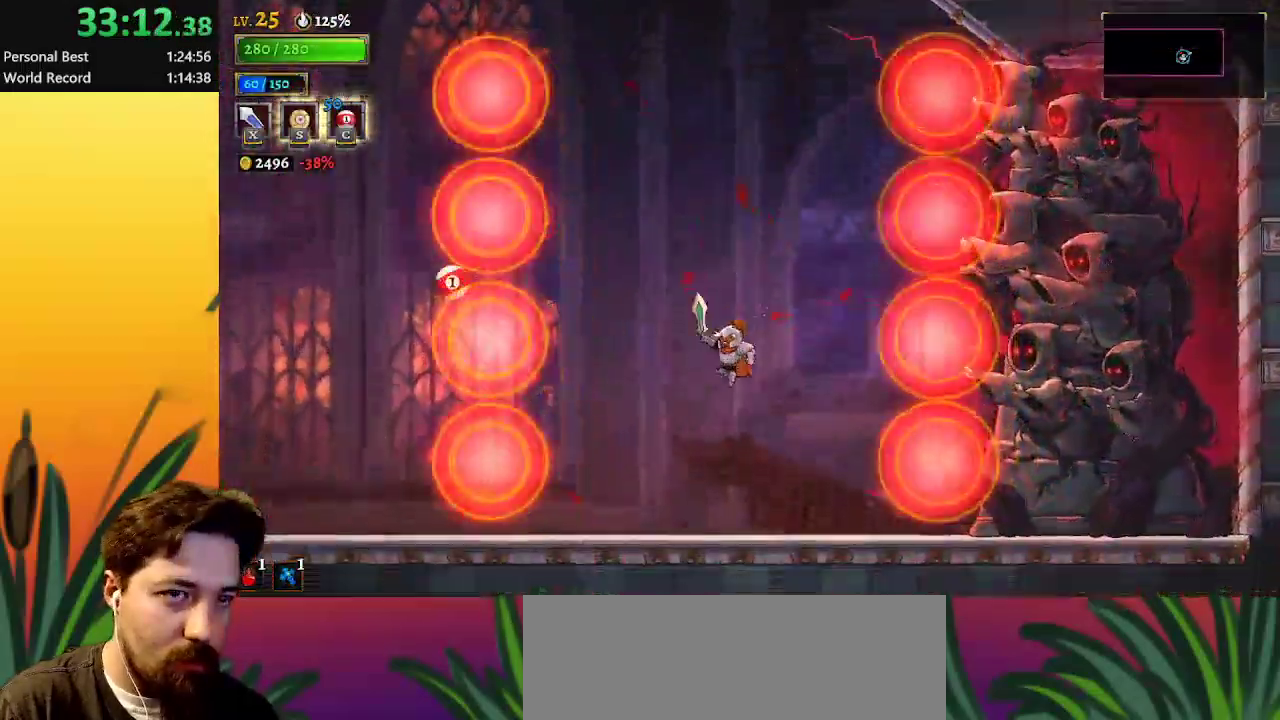
Gameplay with keyboard; each line is a JSON object with the keys held at the frame after it. "events" lists presses ("down") and releases ("up") of "a", "c", "d", "down", "left", "right", "s", "up", "x" and "z" between this image and that frame as [ms after this image, input, new state], when the widget could be followed in between. No other keys are recorded. Mouse input is not recorded.
{"keys": ["a", "left"], "events": [[33, "c", "down"], [83, "left", "down"], [183, "c", "up"], [417, "a", "down"]]}
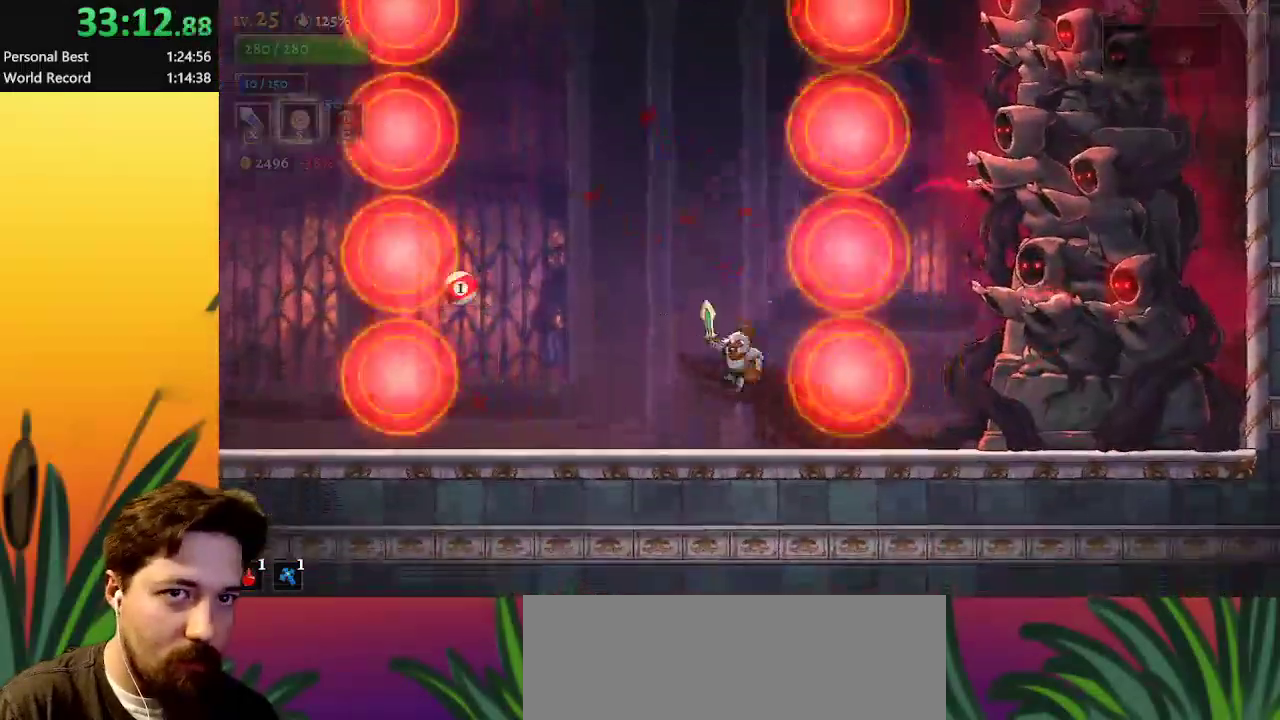
{"keys": ["left"], "events": [[100, "a", "up"]]}
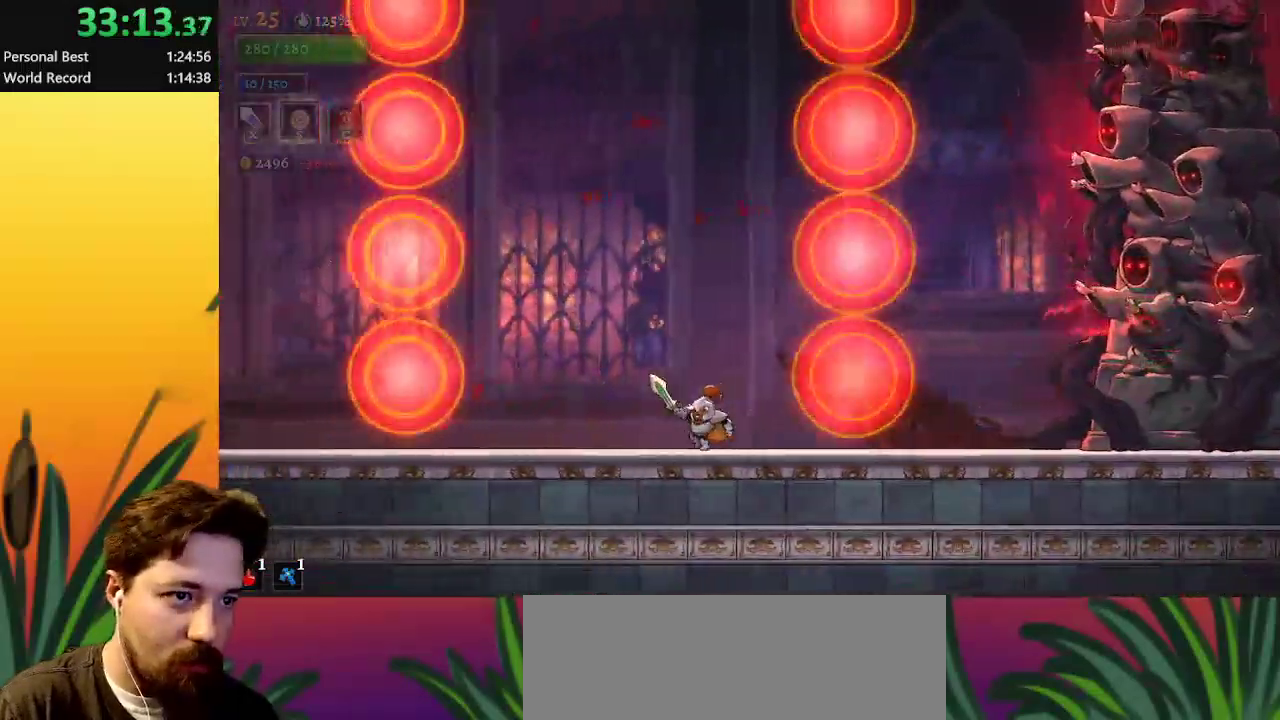
{"keys": ["d", "right", "x"], "events": [[117, "left", "up"], [150, "right", "down"], [250, "d", "down"], [300, "x", "down"]]}
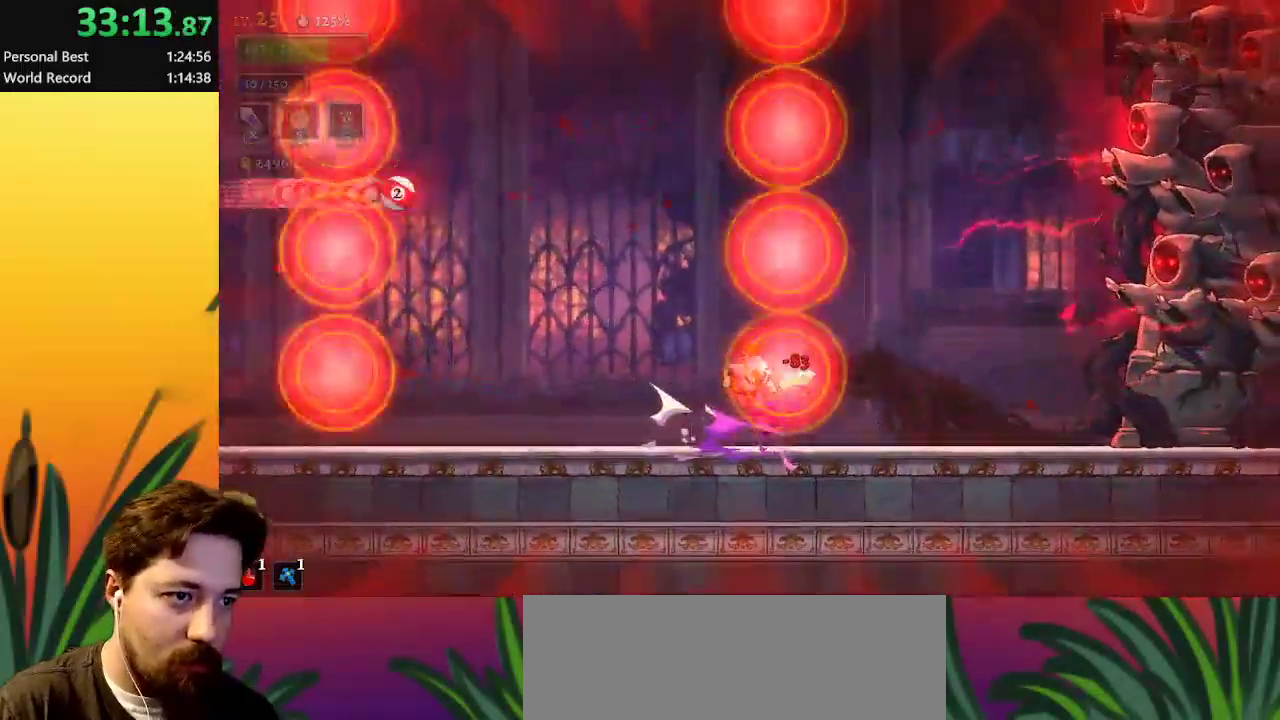
{"keys": ["d", "right"], "events": [[117, "d", "up"], [117, "x", "up"], [500, "d", "down"]]}
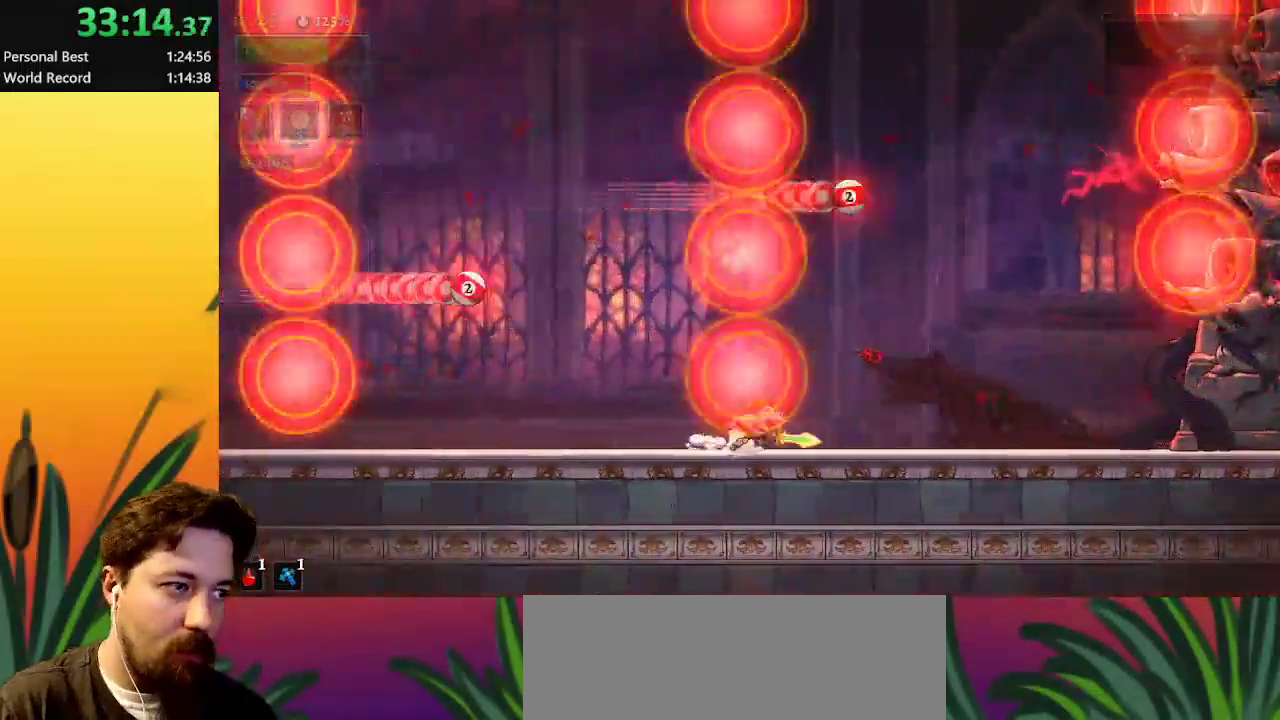
{"keys": ["d", "right", "x"], "events": [[467, "x", "down"]]}
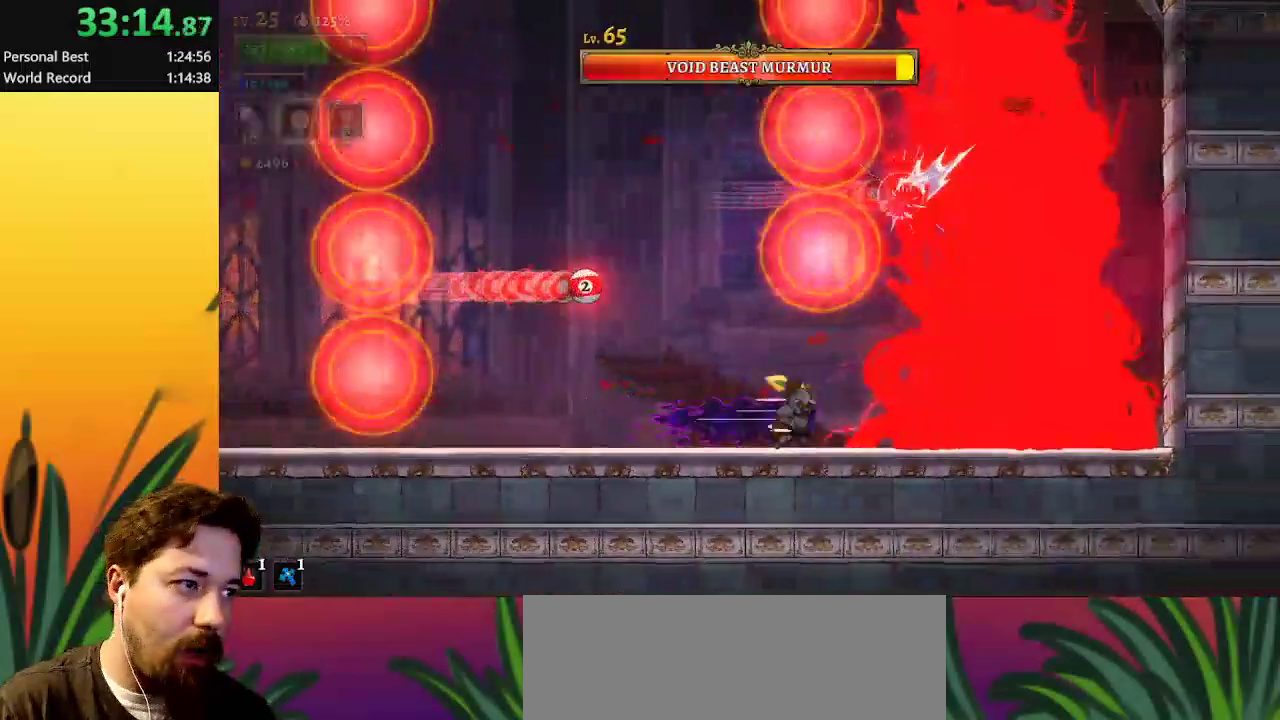
{"keys": ["left"], "events": [[100, "right", "up"], [150, "d", "up"], [150, "x", "up"], [350, "x", "down"], [433, "left", "down"], [483, "x", "up"]]}
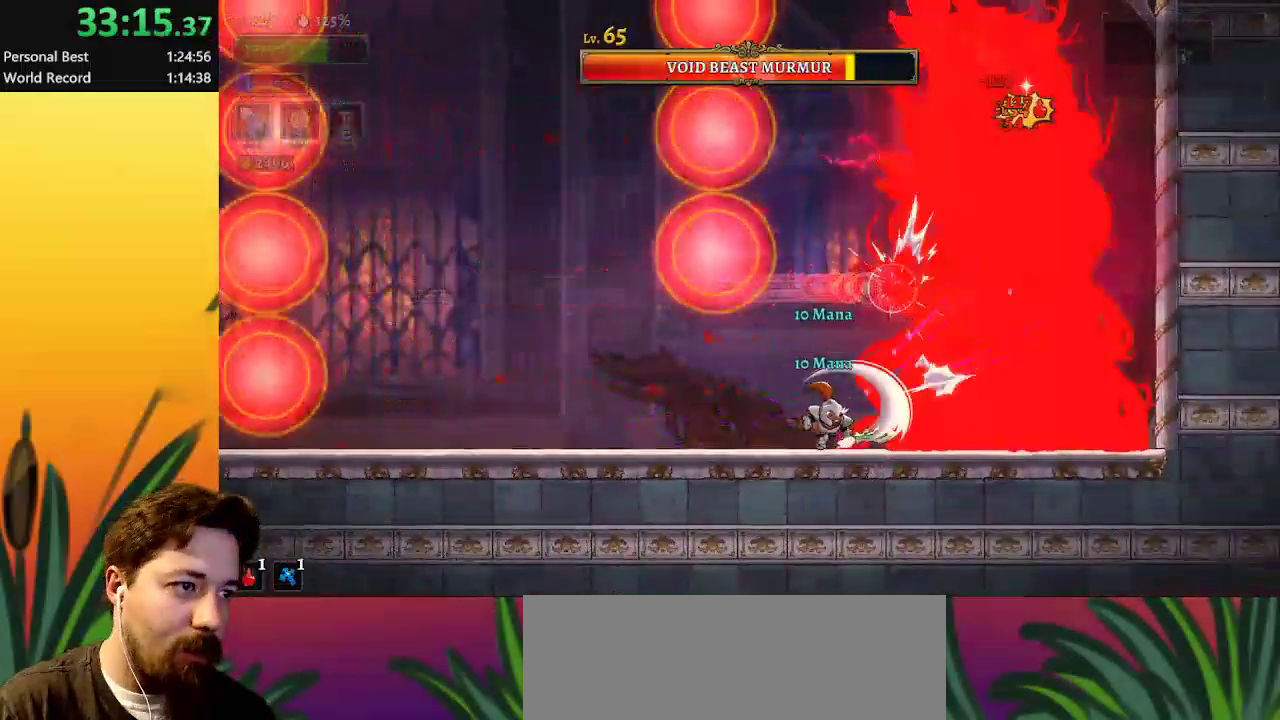
{"keys": [], "events": [[83, "left", "up"], [117, "right", "down"], [267, "x", "down"], [317, "right", "up"], [367, "x", "up"]]}
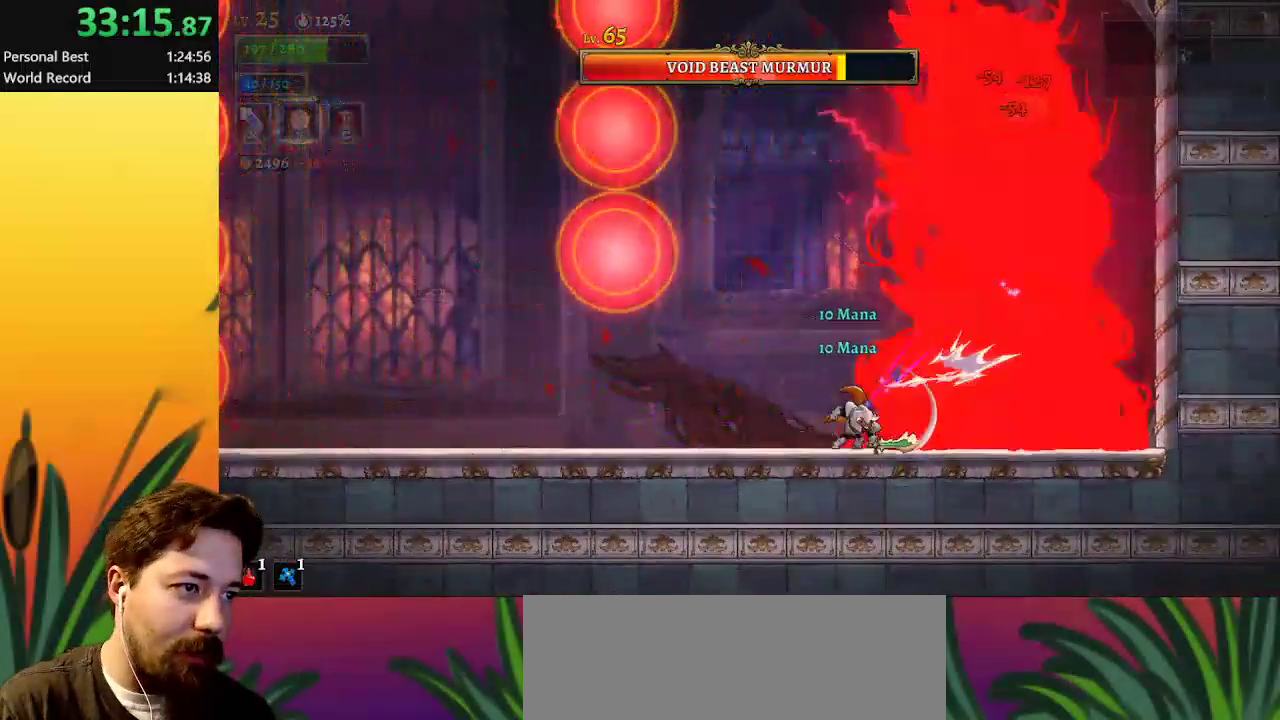
{"keys": ["left"], "events": [[133, "x", "down"], [283, "x", "up"], [333, "left", "down"]]}
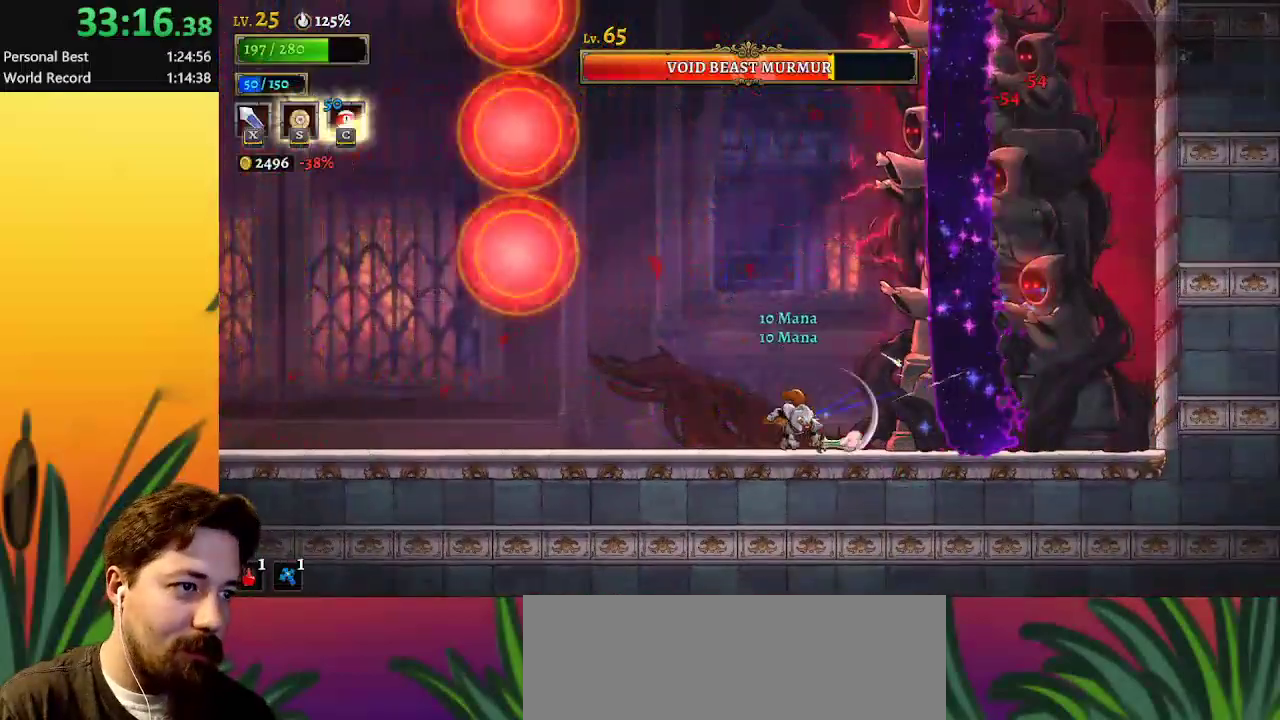
{"keys": ["left"], "events": [[117, "left", "up"], [167, "right", "down"], [200, "right", "up"], [300, "left", "down"]]}
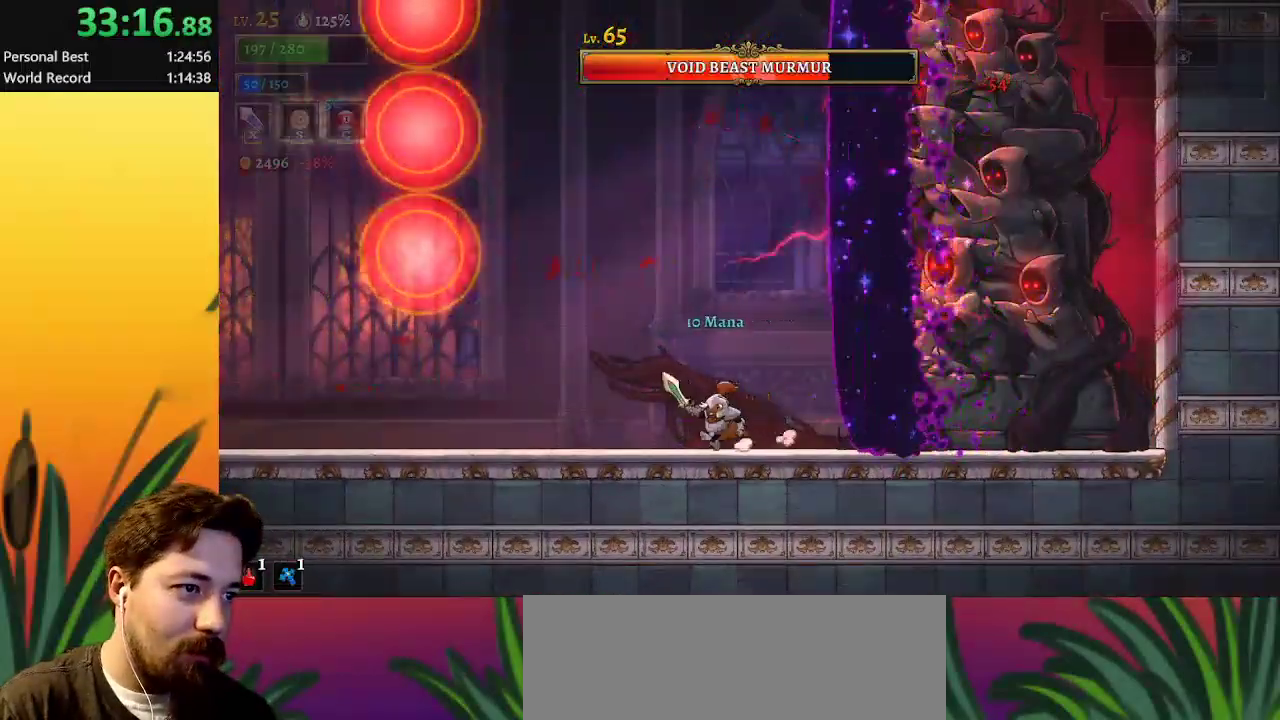
{"keys": [], "events": [[83, "left", "up"], [133, "d", "down"], [133, "right", "down"], [267, "x", "down"], [417, "right", "up"], [467, "x", "up"], [500, "d", "up"]]}
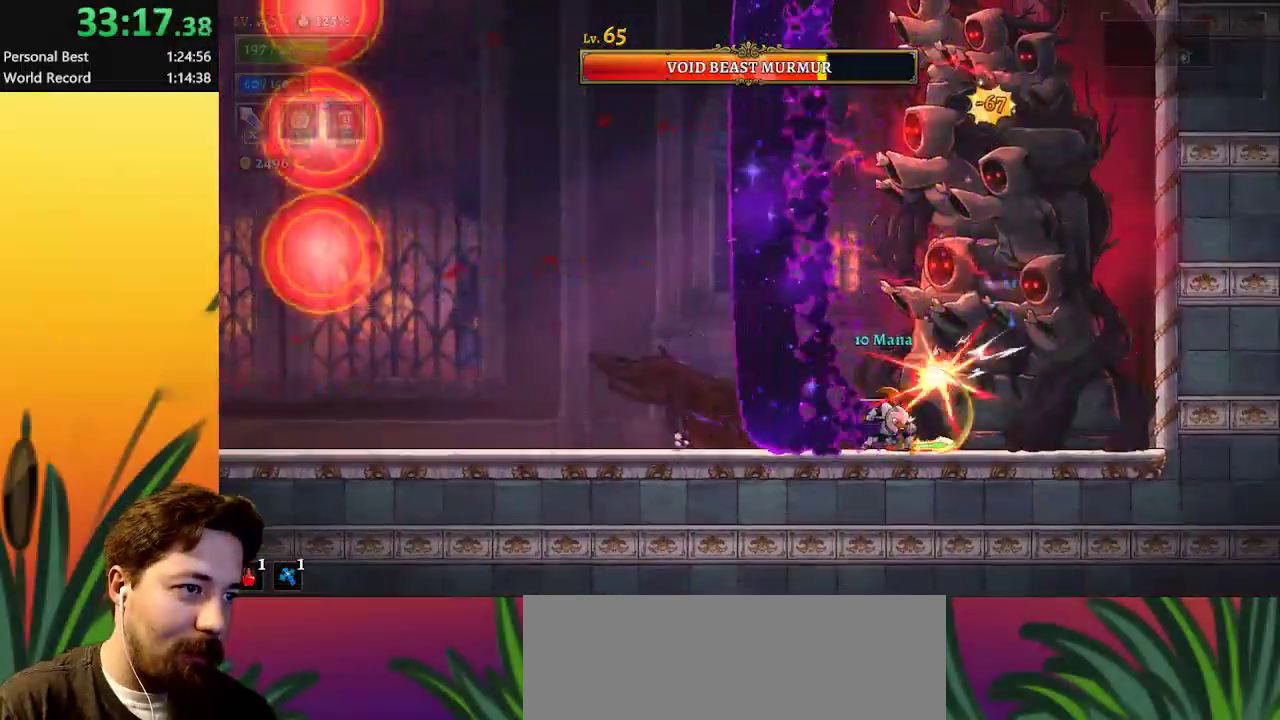
{"keys": [], "events": [[183, "x", "down"], [233, "left", "down"], [283, "x", "up"], [467, "left", "up"]]}
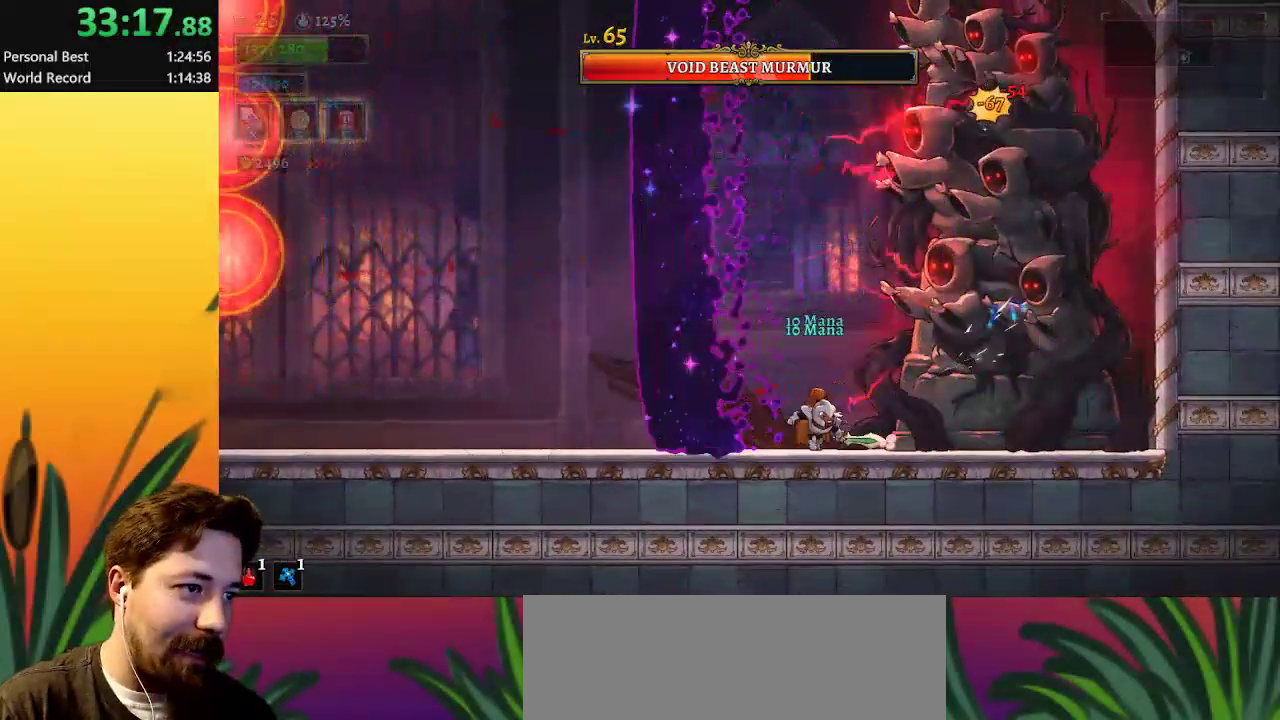
{"keys": [], "events": [[17, "right", "down"], [117, "right", "up"], [167, "x", "down"], [200, "x", "up"]]}
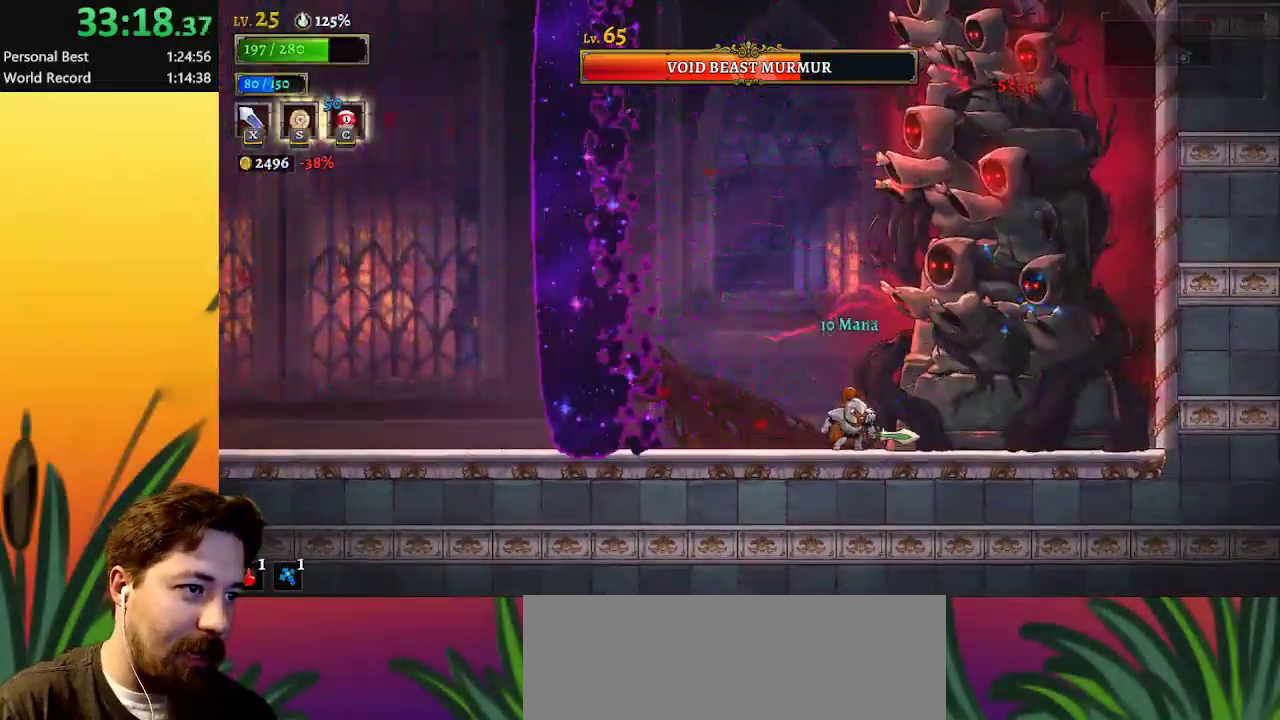
{"keys": ["right", "x"], "events": [[83, "x", "down"], [117, "left", "down"], [167, "x", "up"], [367, "left", "up"], [400, "right", "down"], [450, "x", "down"]]}
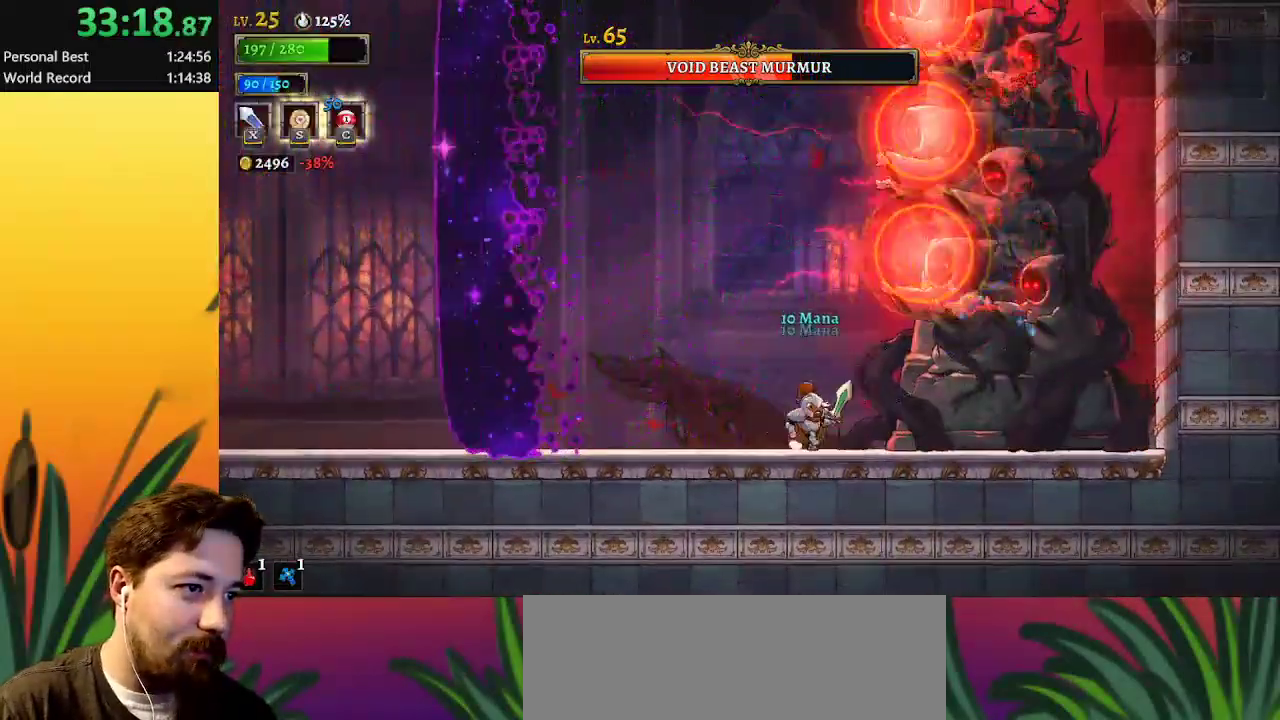
{"keys": ["d", "x"], "events": [[50, "x", "up"], [100, "right", "up"], [417, "d", "down"], [417, "x", "down"]]}
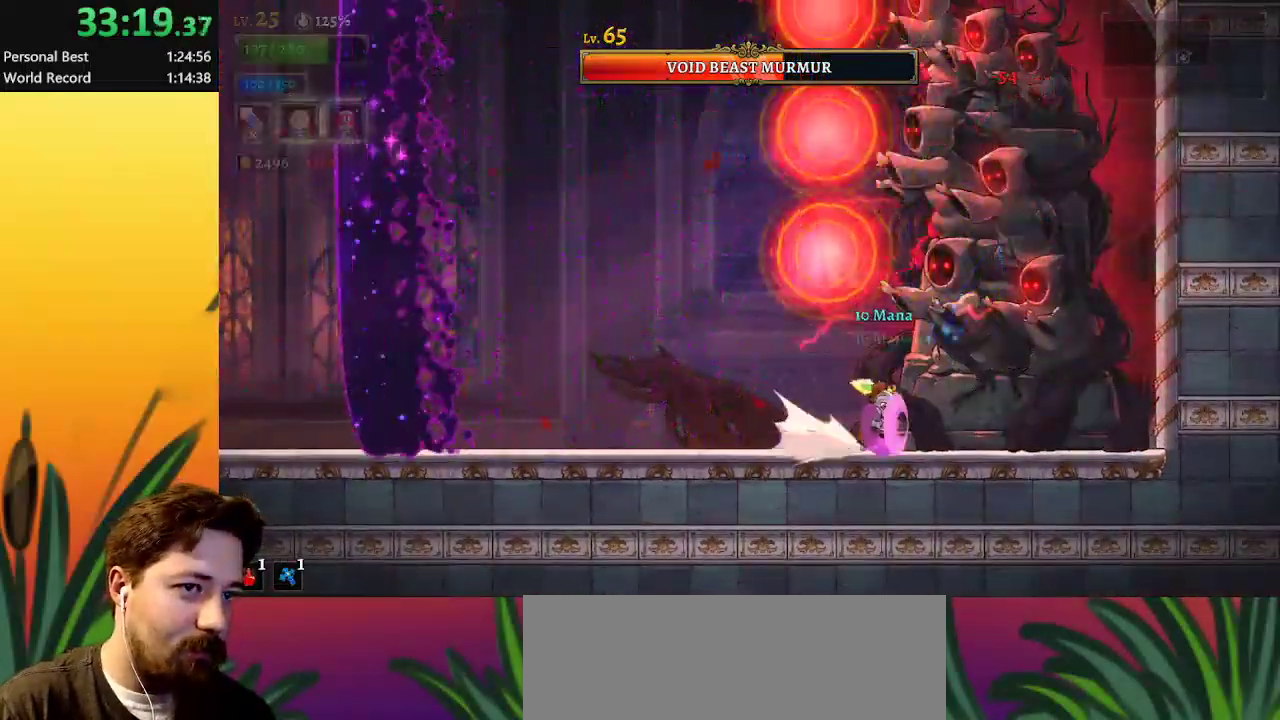
{"keys": ["d", "x"], "events": [[150, "x", "up"], [200, "d", "up"], [350, "d", "down"], [350, "x", "down"]]}
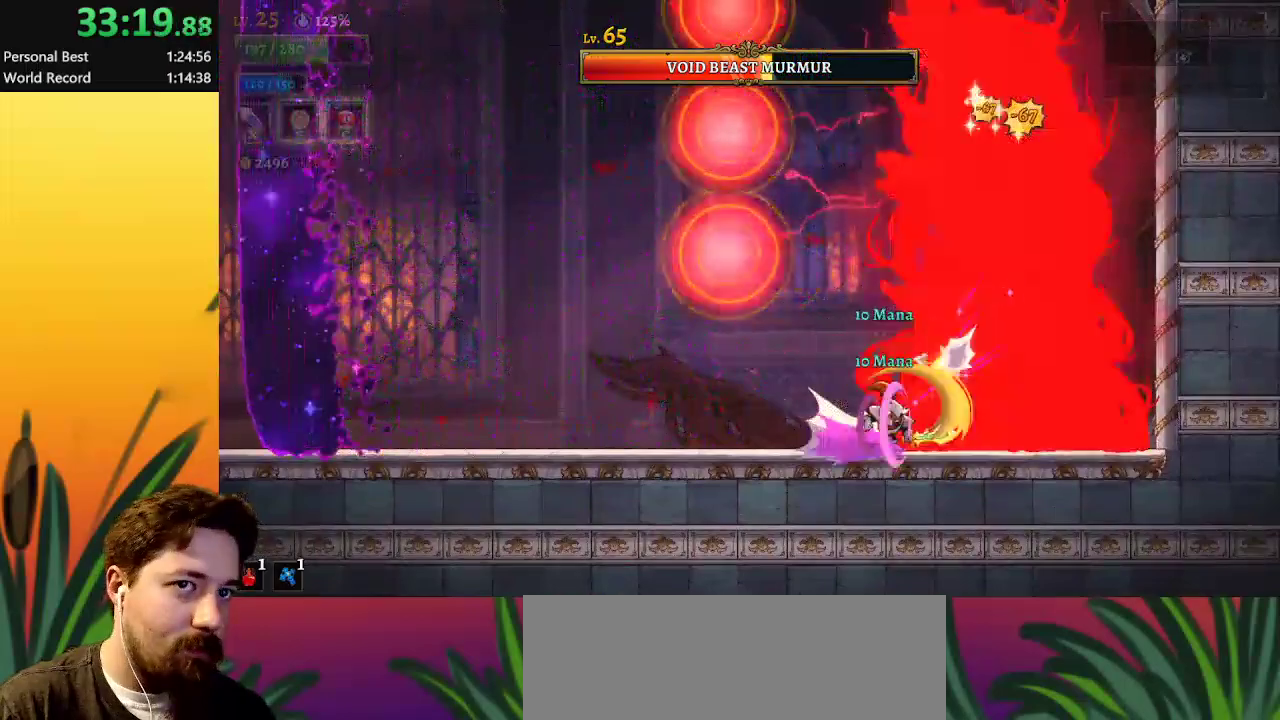
{"keys": ["x"], "events": [[83, "x", "up"], [133, "d", "up"], [317, "d", "down"], [317, "x", "down"], [500, "d", "up"]]}
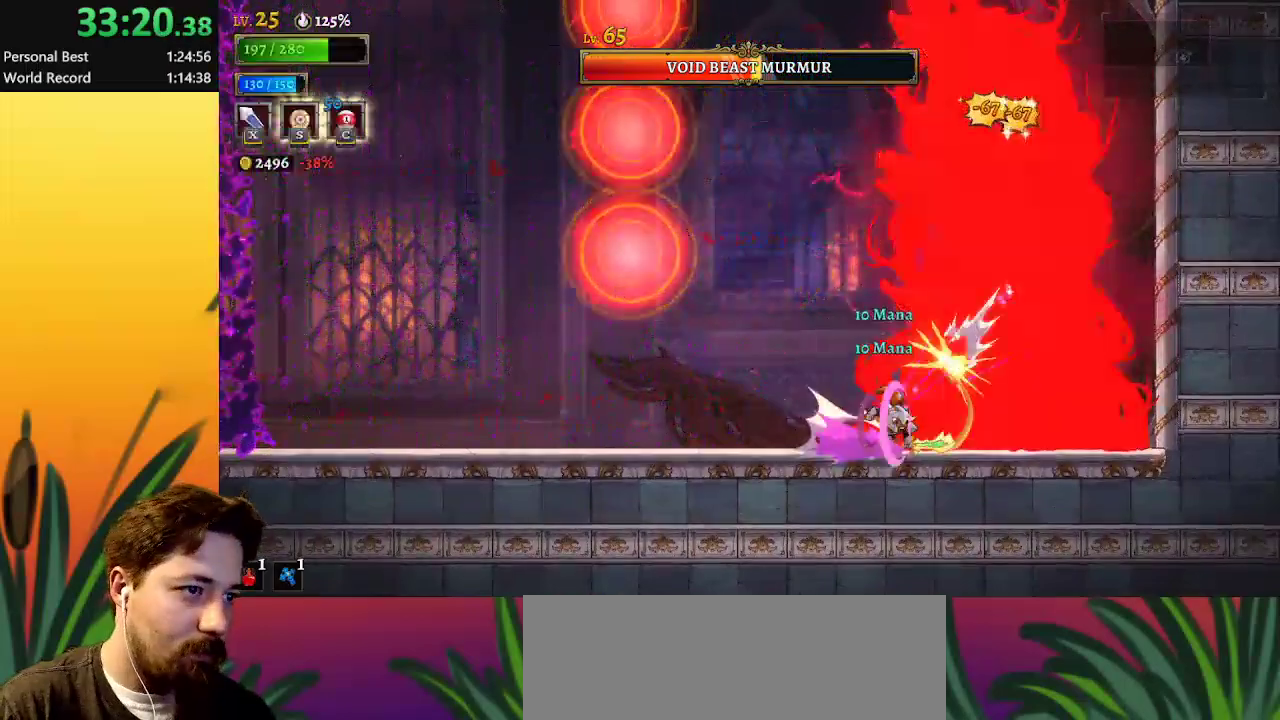
{"keys": ["left"], "events": [[50, "x", "up"], [333, "x", "down"], [383, "left", "down"], [417, "x", "up"]]}
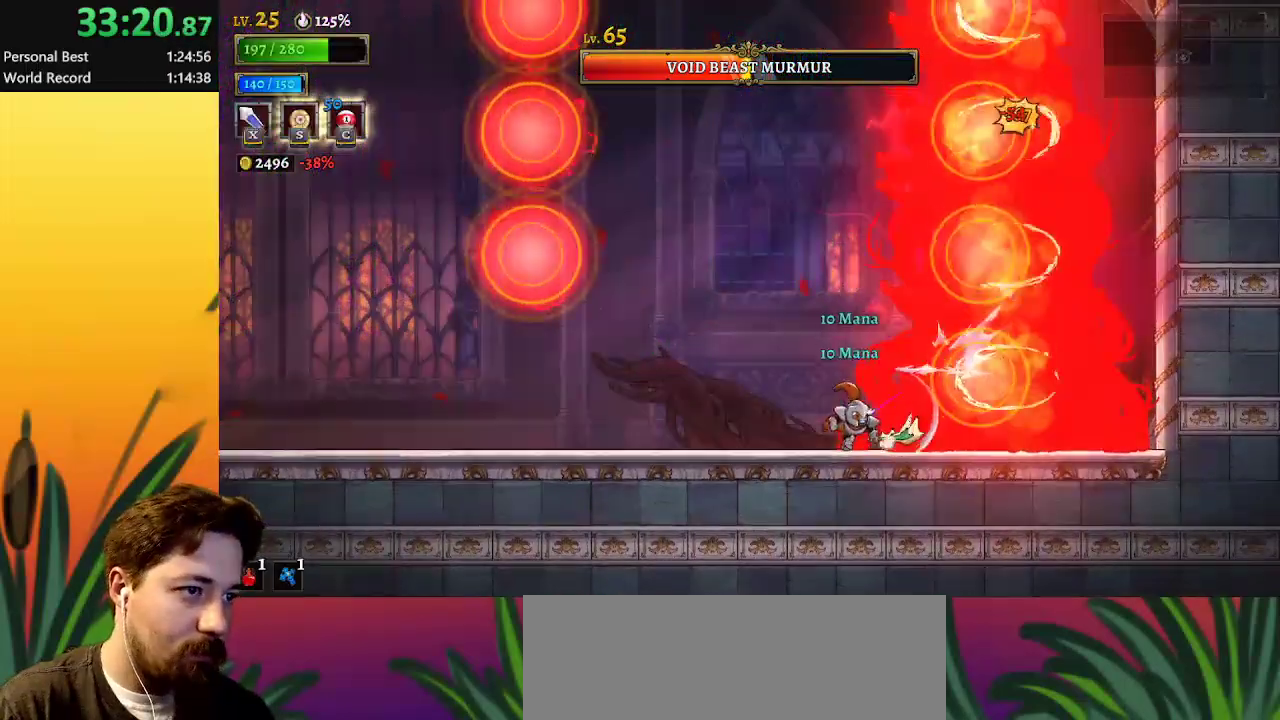
{"keys": ["left"], "events": []}
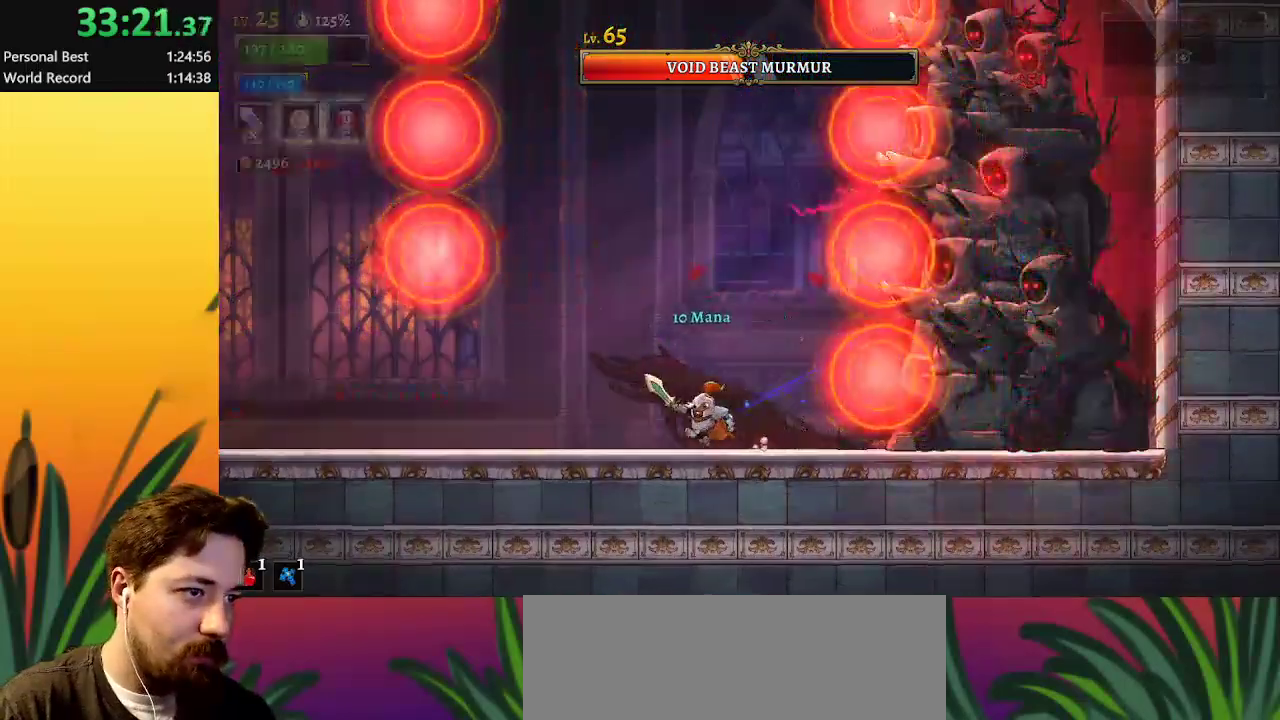
{"keys": ["c", "left"], "events": [[167, "left", "up"], [367, "left", "down"], [450, "c", "down"]]}
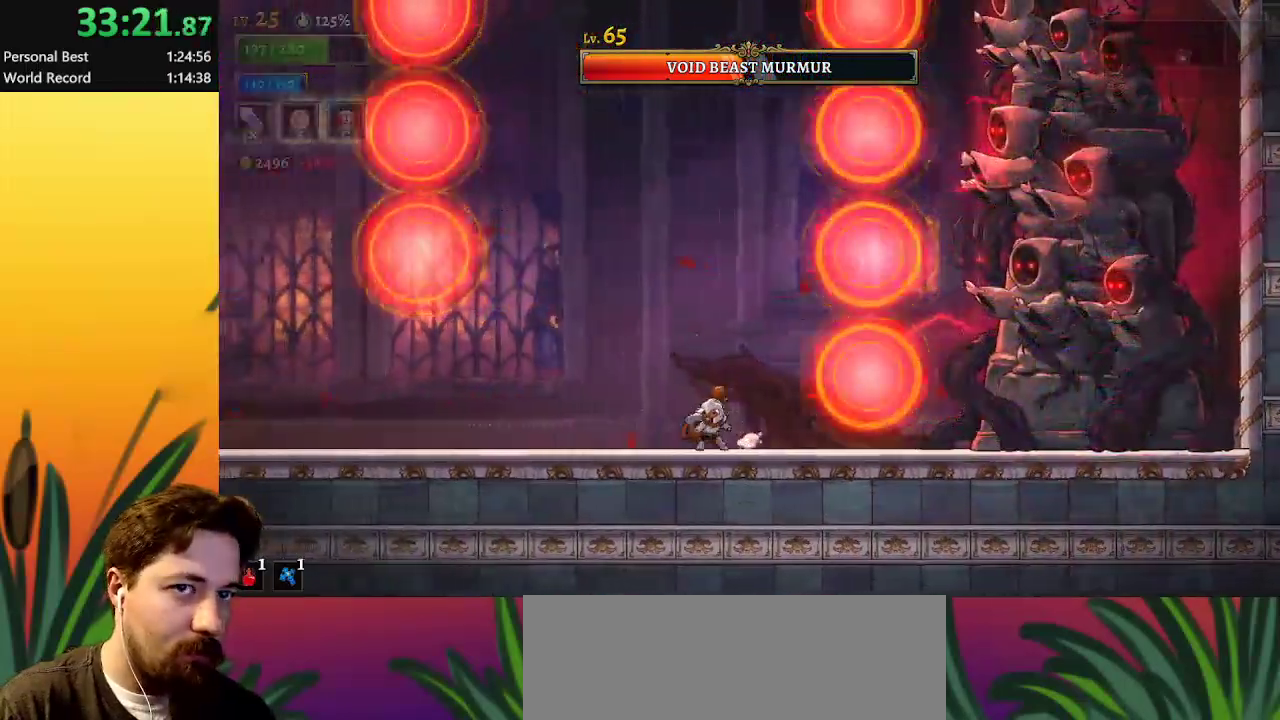
{"keys": ["left"], "events": [[50, "c", "up"]]}
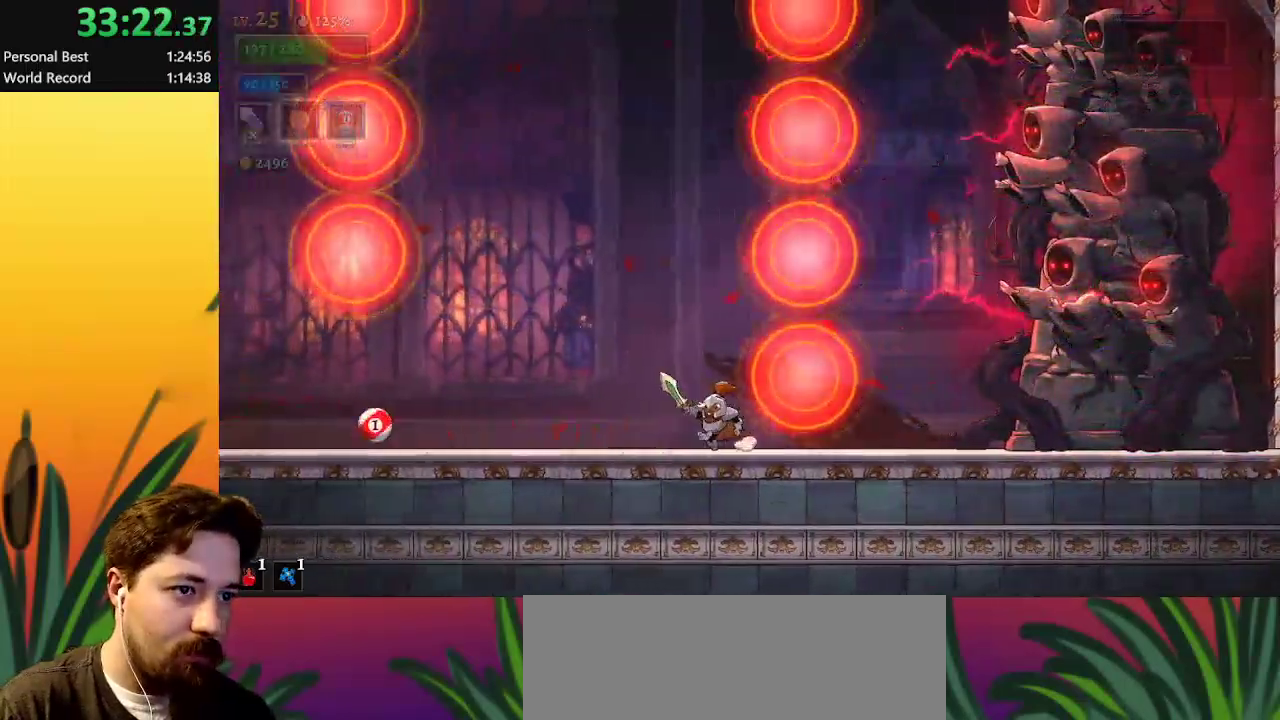
{"keys": [], "events": [[433, "left", "up"]]}
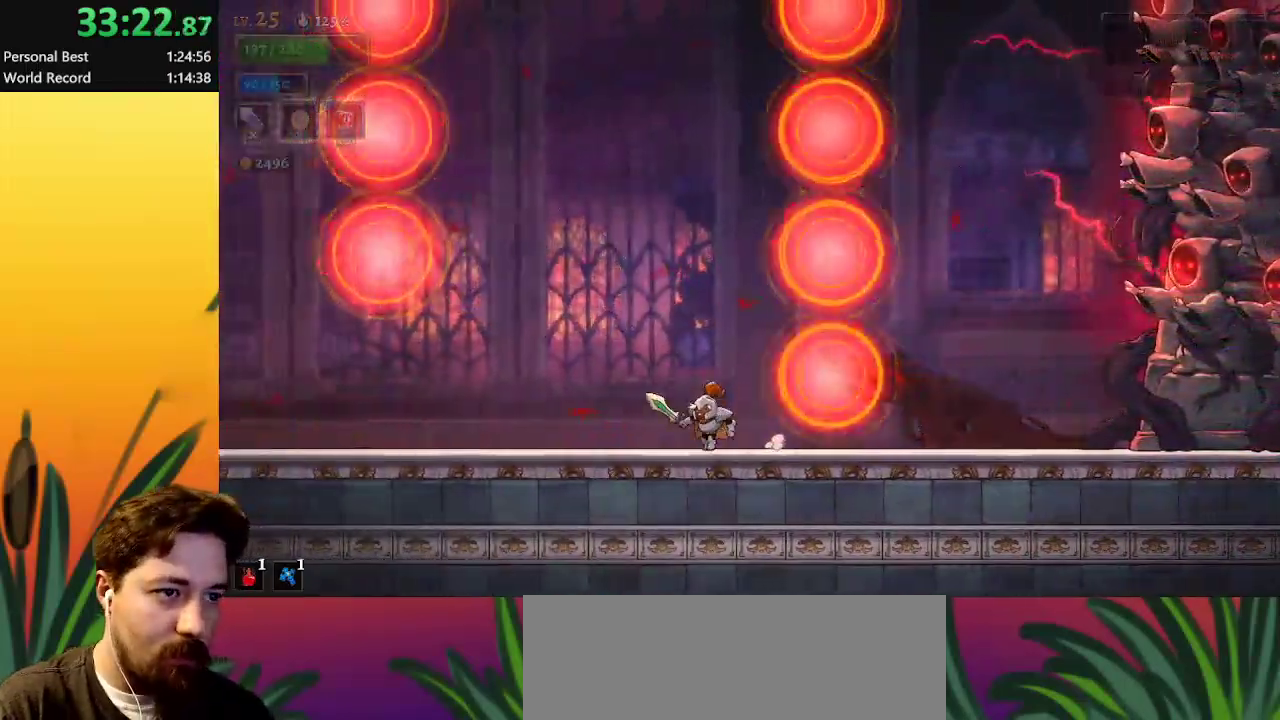
{"keys": ["right"], "events": [[33, "d", "down"], [67, "s", "down"], [167, "d", "up"], [217, "s", "up"], [400, "right", "down"]]}
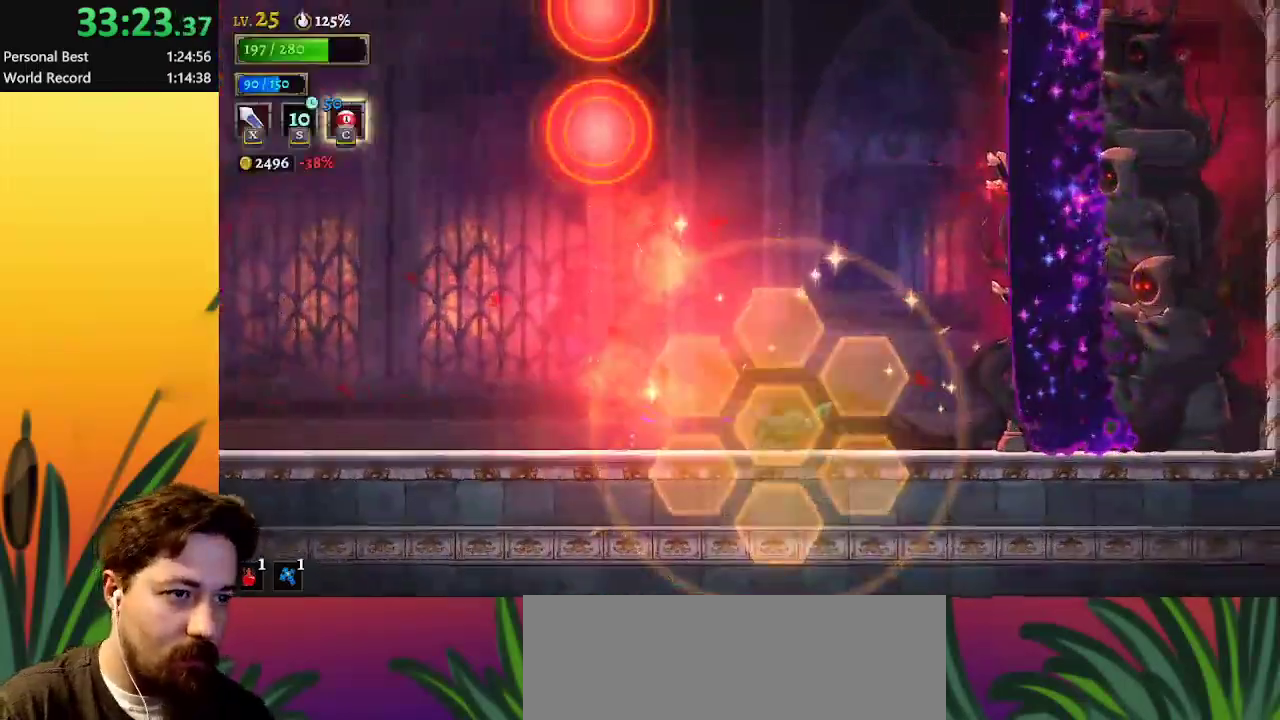
{"keys": ["right", "x"], "events": [[483, "x", "down"]]}
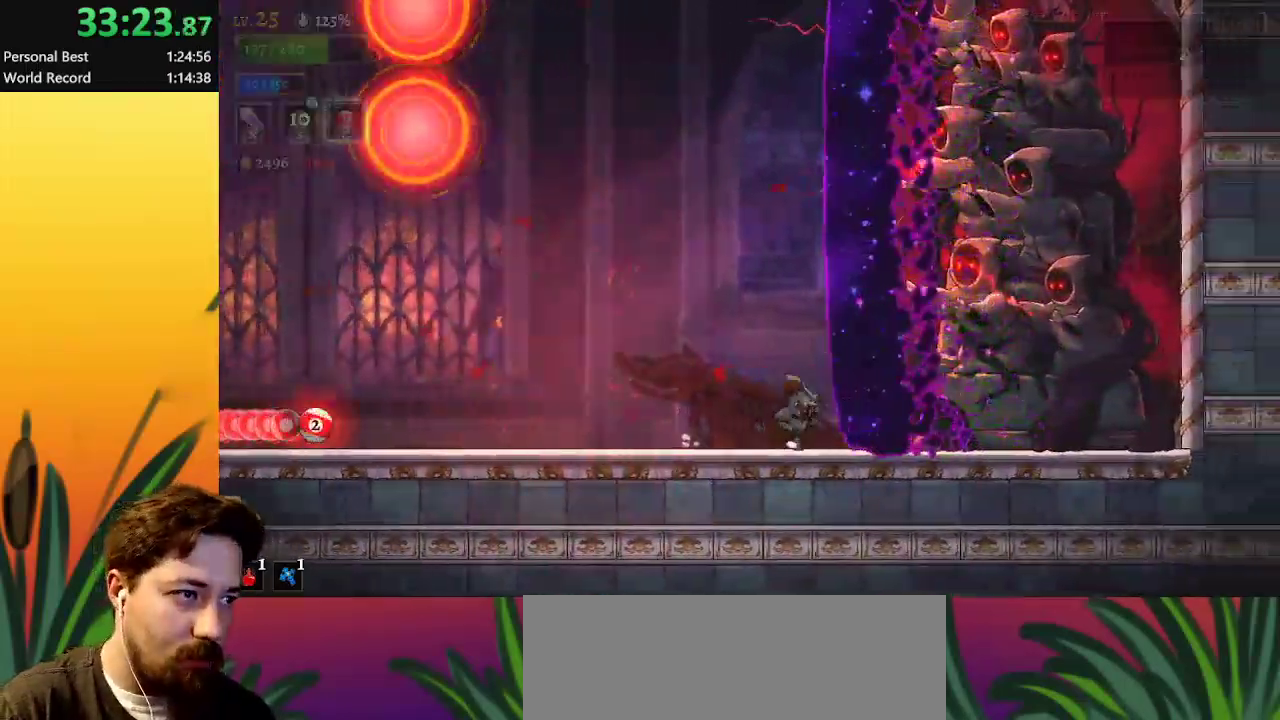
{"keys": ["x"], "events": [[183, "x", "up"], [300, "right", "up"], [400, "x", "down"]]}
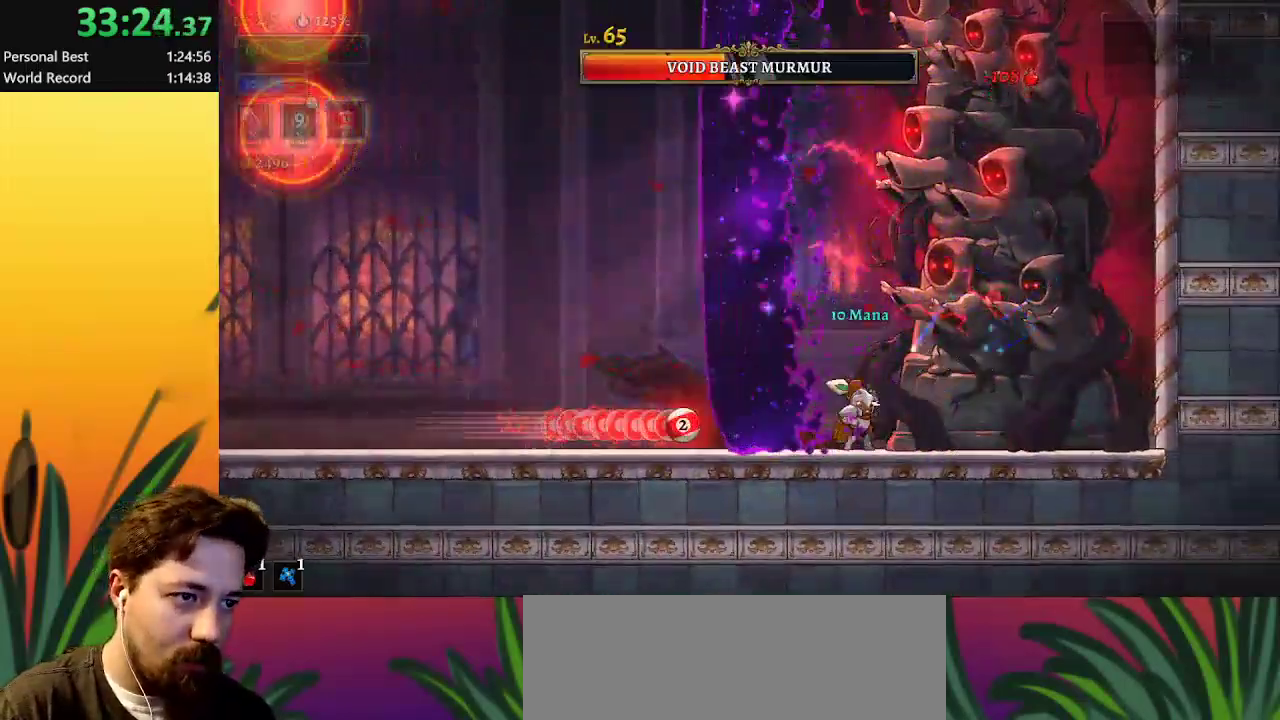
{"keys": ["left"], "events": [[50, "x", "up"], [317, "x", "down"], [483, "left", "down"], [483, "x", "up"]]}
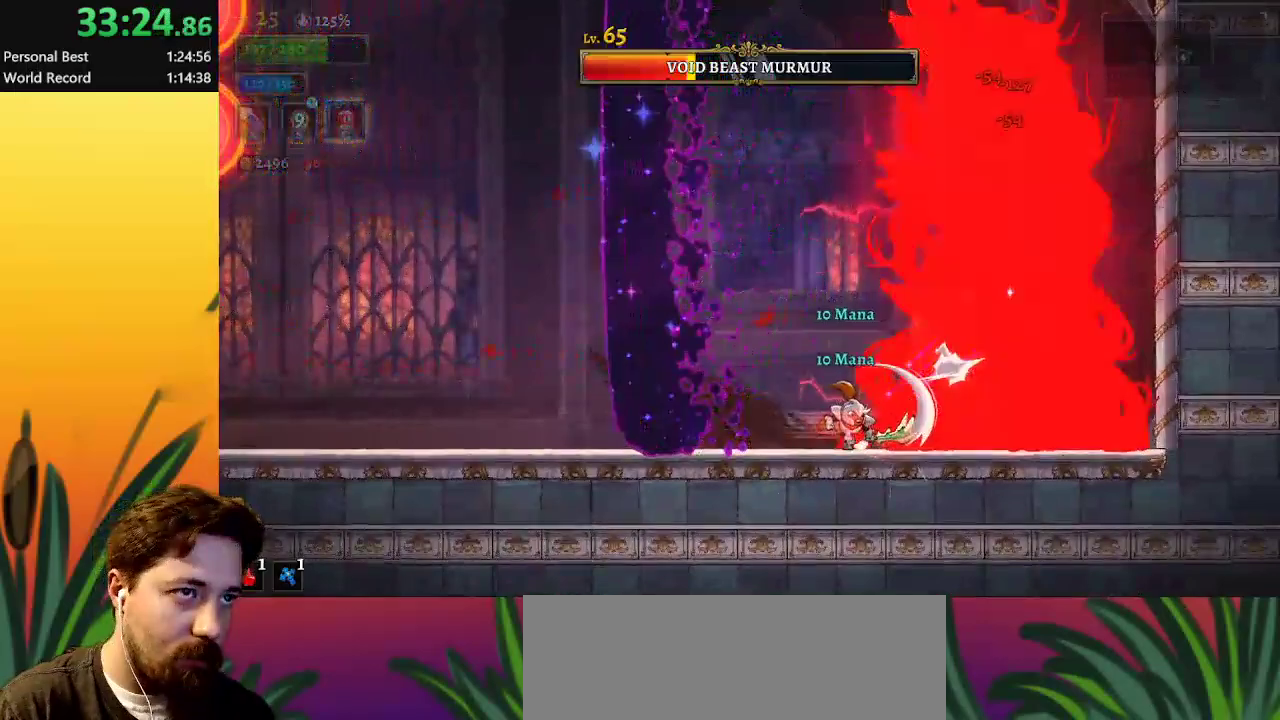
{"keys": [], "events": [[167, "right", "down"], [200, "left", "up"], [300, "right", "up"], [300, "x", "down"], [350, "x", "up"]]}
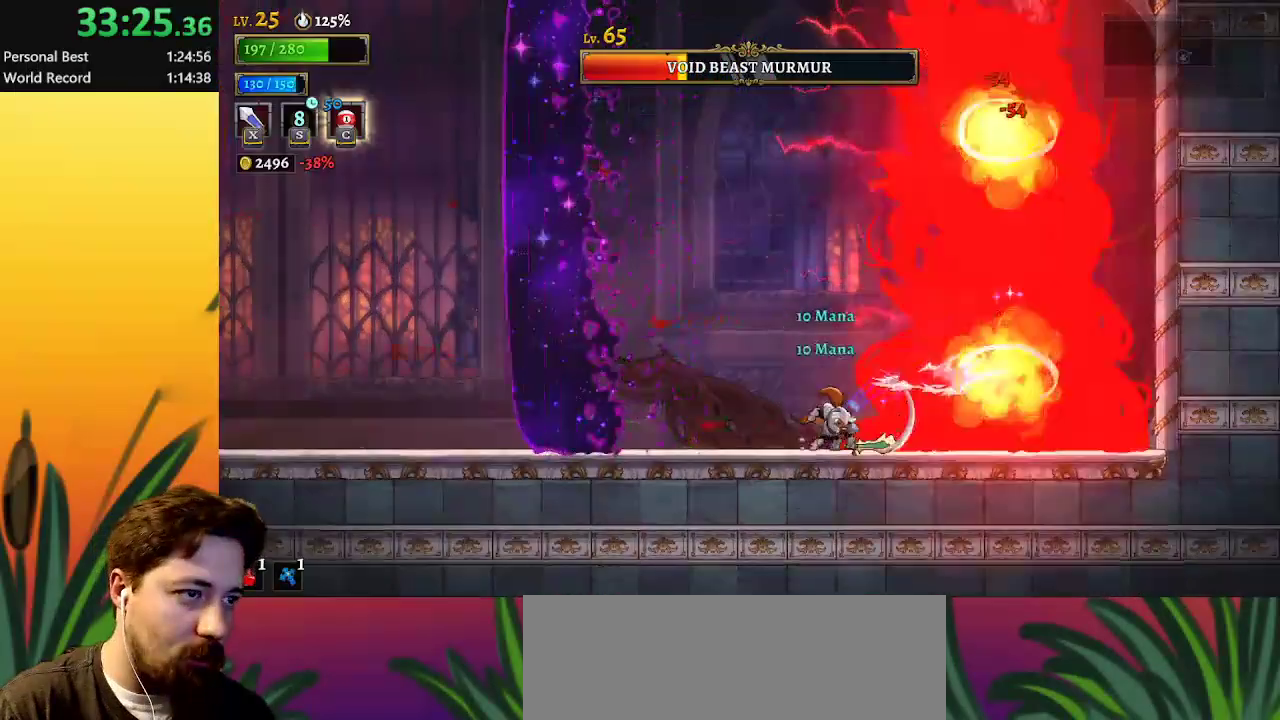
{"keys": ["left"], "events": [[217, "x", "down"], [317, "x", "up"], [367, "left", "down"]]}
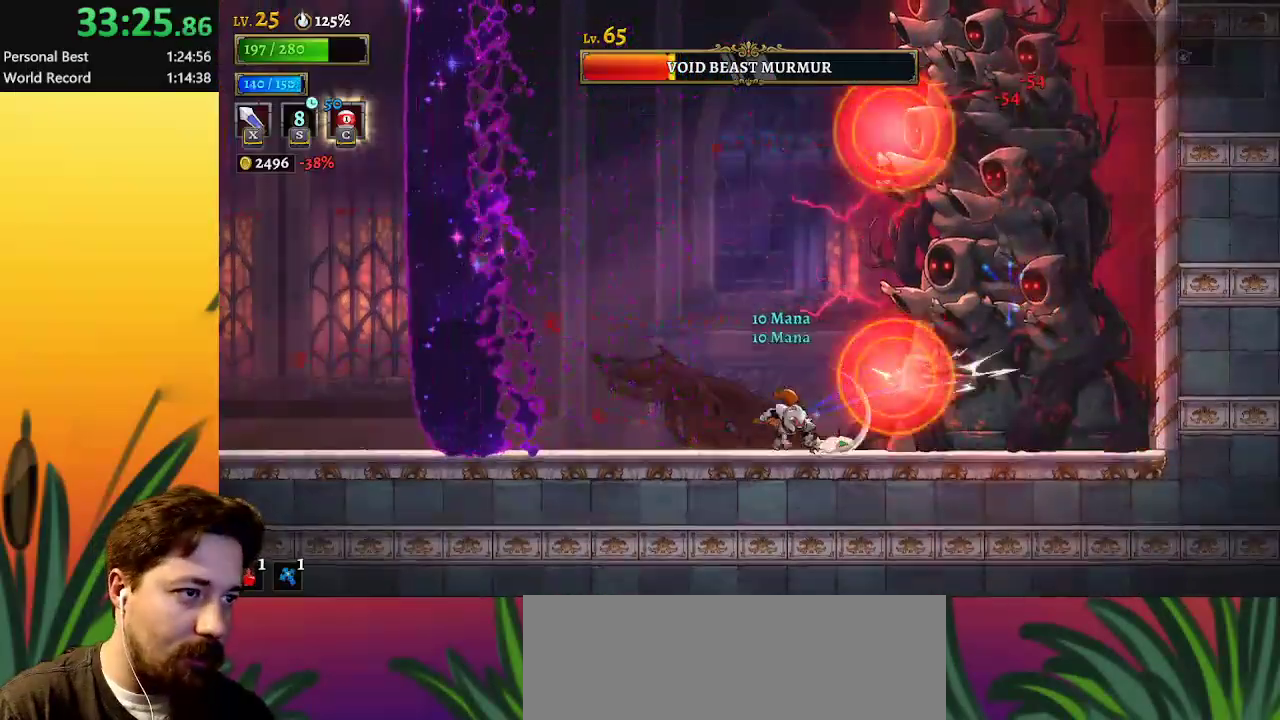
{"keys": [], "events": [[50, "z", "down"], [100, "left", "up"], [133, "right", "down"], [183, "x", "down"], [417, "z", "up"], [467, "right", "up"], [467, "x", "up"]]}
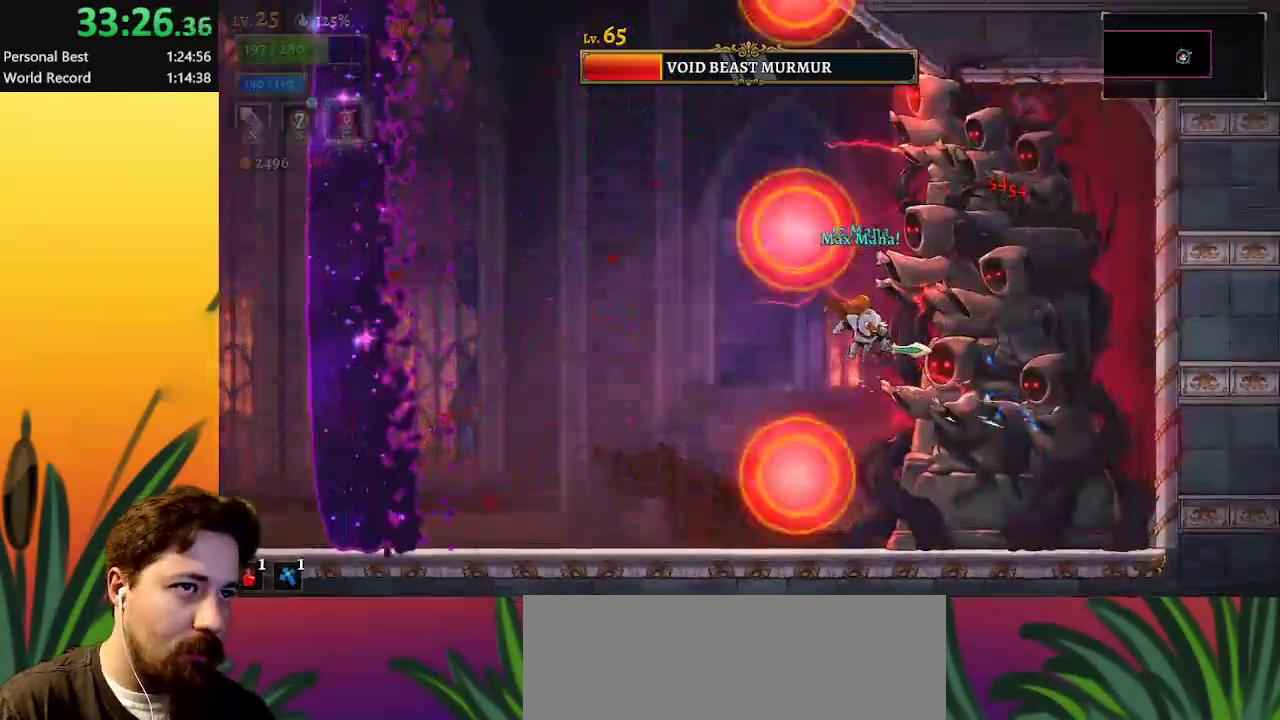
{"keys": [], "events": [[100, "x", "down"], [300, "x", "up"]]}